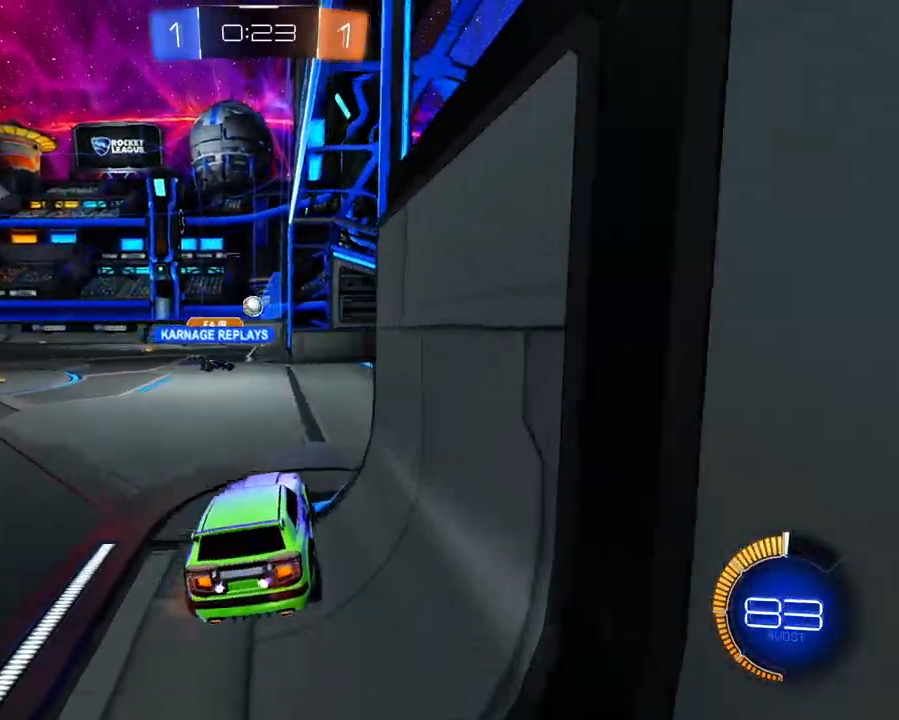
Gameplay with a controller (Xbox layout); each line is a JSON object with the inputs held at the frame after it. "events" lists button and stick changes between this image and that frame as [ms after this image, input, new state], when the widget could be followed in between. Not read: L3 R3.
{"buttons": [], "left_stick": "center", "right_stick": "center", "events": [[50, "left_stick", "right"], [283, "R2", "up"], [484, "left_stick", "center"]]}
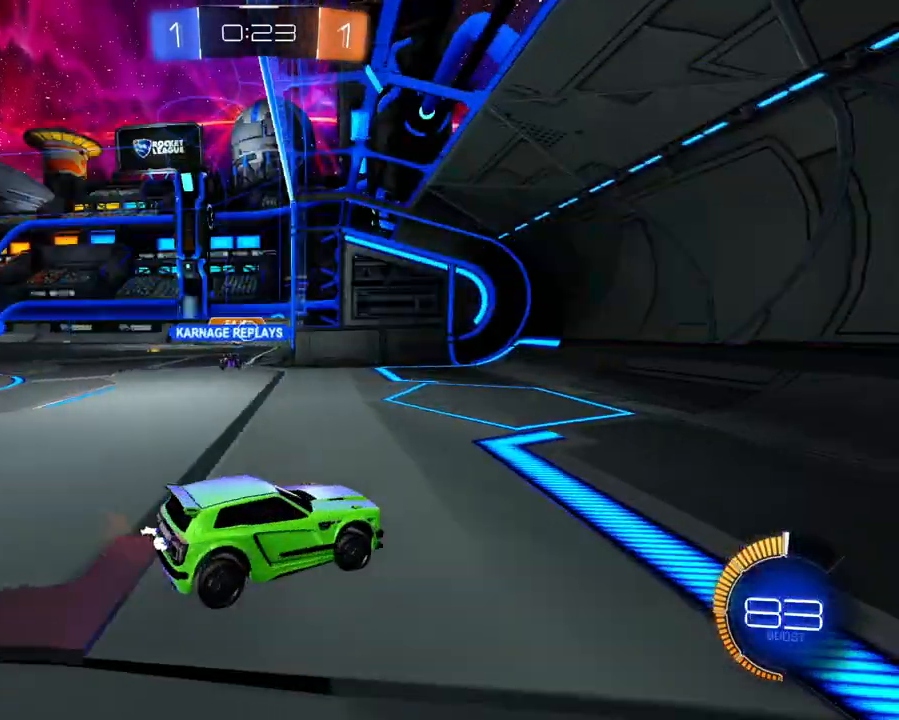
{"buttons": ["L2"], "left_stick": "center", "right_stick": "center"}
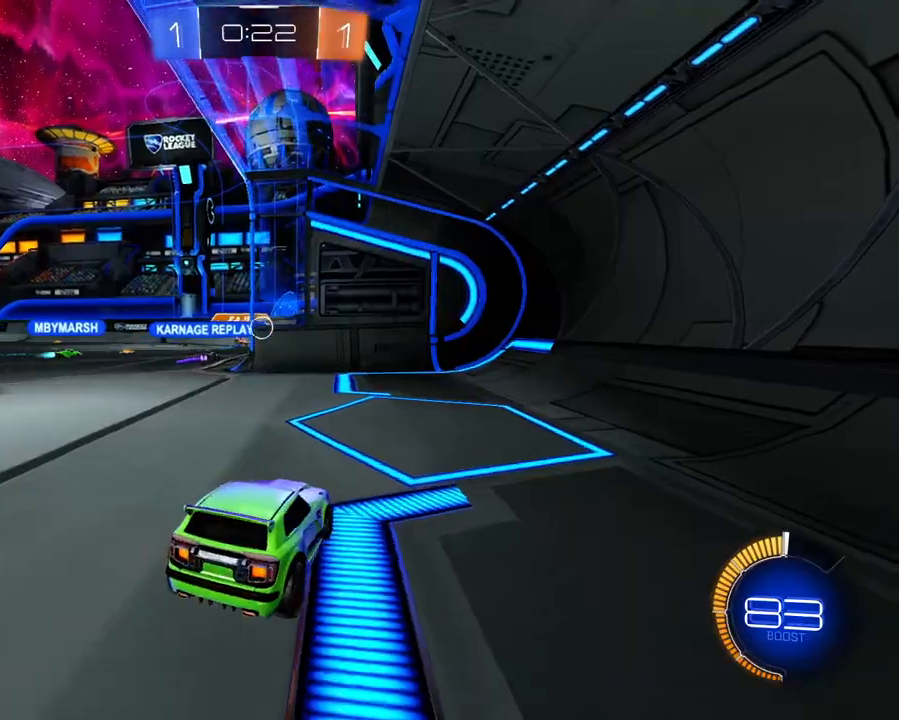
{"buttons": ["L2"], "left_stick": "right", "right_stick": "center", "events": [[350, "left_stick", "right"]]}
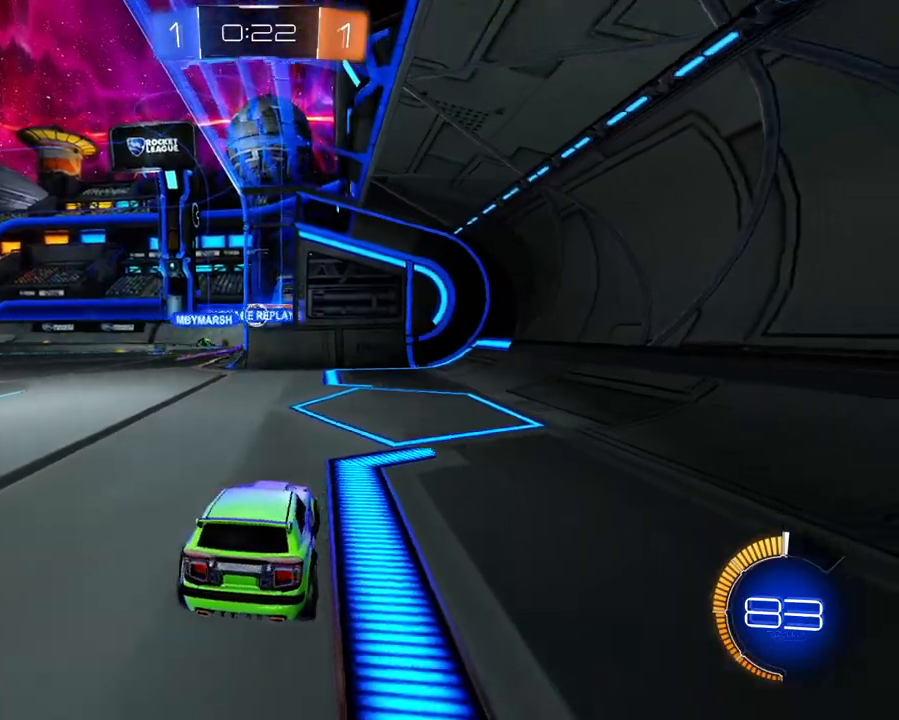
{"buttons": [], "left_stick": "center", "right_stick": "center", "events": [[150, "left_stick", "center"], [184, "L2", "up"], [184, "R2", "down"], [501, "R2", "up"]]}
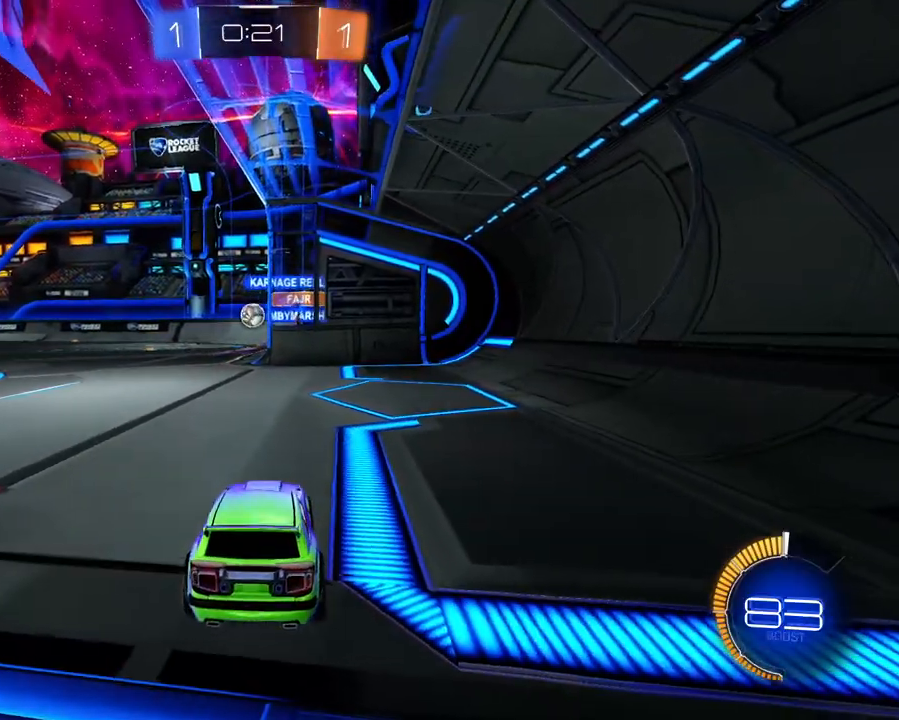
{"buttons": ["L1", "R2"], "left_stick": "right", "right_stick": "center", "events": [[50, "L2", "down"], [150, "L2", "up"], [150, "R2", "down"], [217, "left_stick", "right"], [500, "L1", "down"]]}
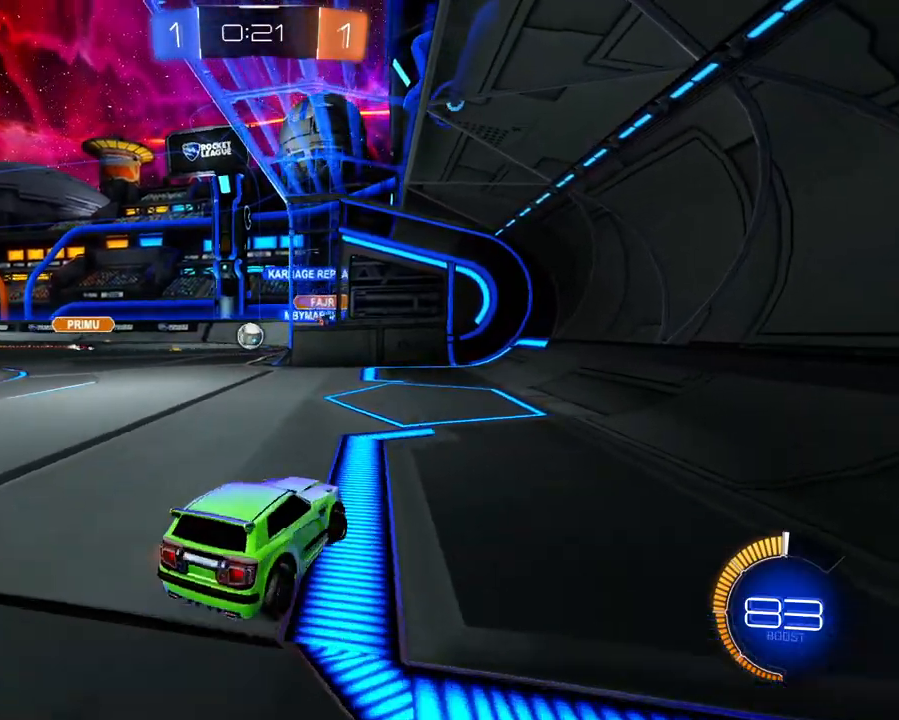
{"buttons": ["R2"], "left_stick": "left", "right_stick": "center", "events": [[234, "left_stick", "up"], [267, "L1", "up"], [317, "left_stick", "left"], [384, "R1", "down"], [451, "R1", "up"]]}
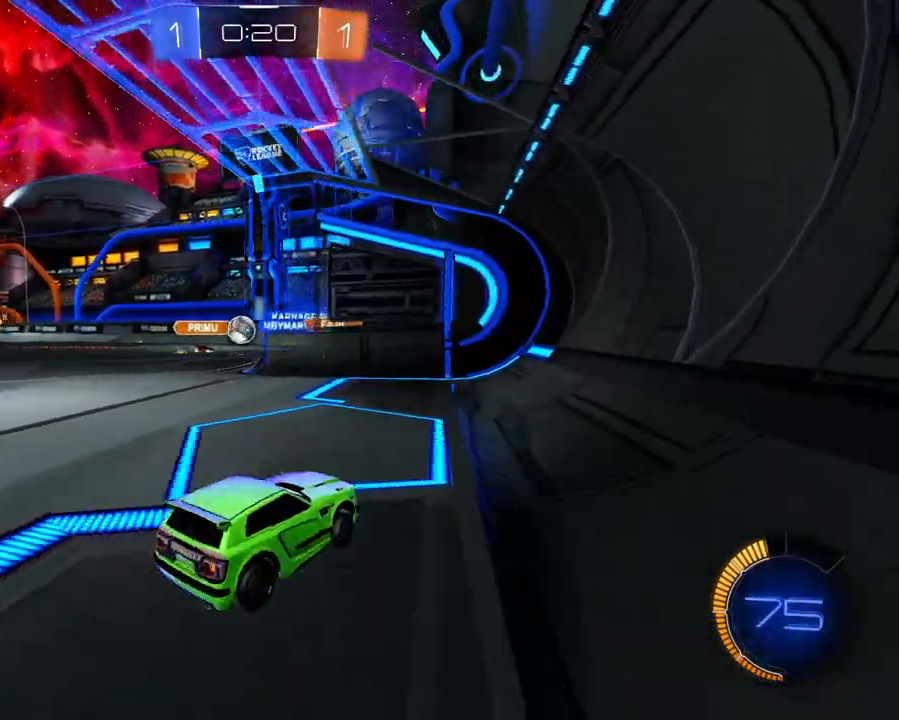
{"buttons": ["L2"], "left_stick": "center", "right_stick": "center", "events": [[33, "R2", "up"], [67, "left_stick", "down-left"], [417, "left_stick", "center"], [500, "L2", "down"]]}
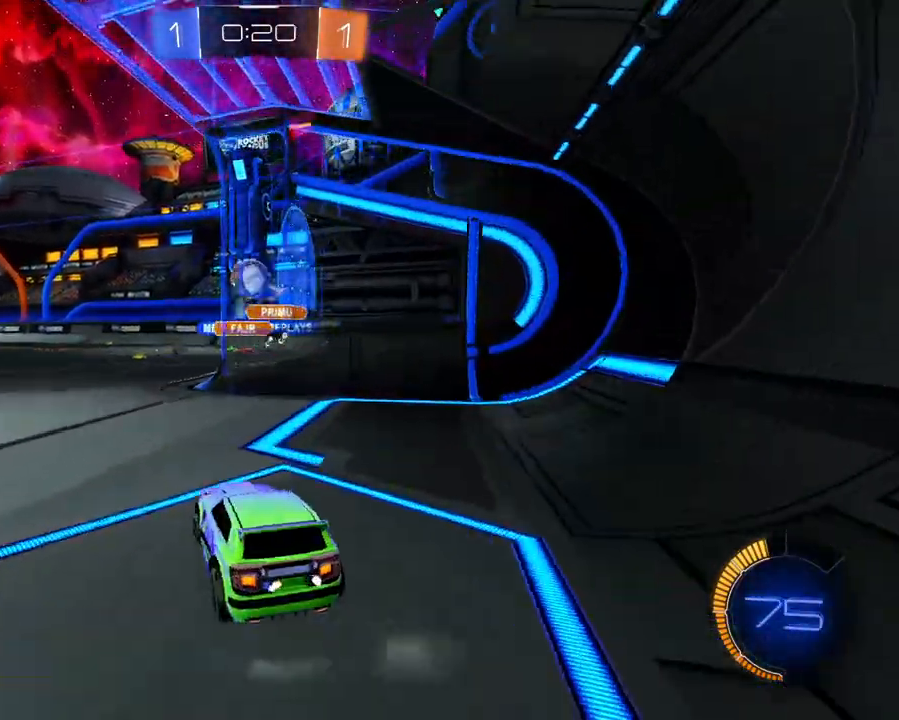
{"buttons": ["L1", "R2"], "left_stick": "left", "right_stick": "center", "events": [[17, "R2", "down"], [50, "L2", "up"], [117, "left_stick", "up-left"], [150, "L1", "down"], [301, "left_stick", "center"], [417, "left_stick", "left"]]}
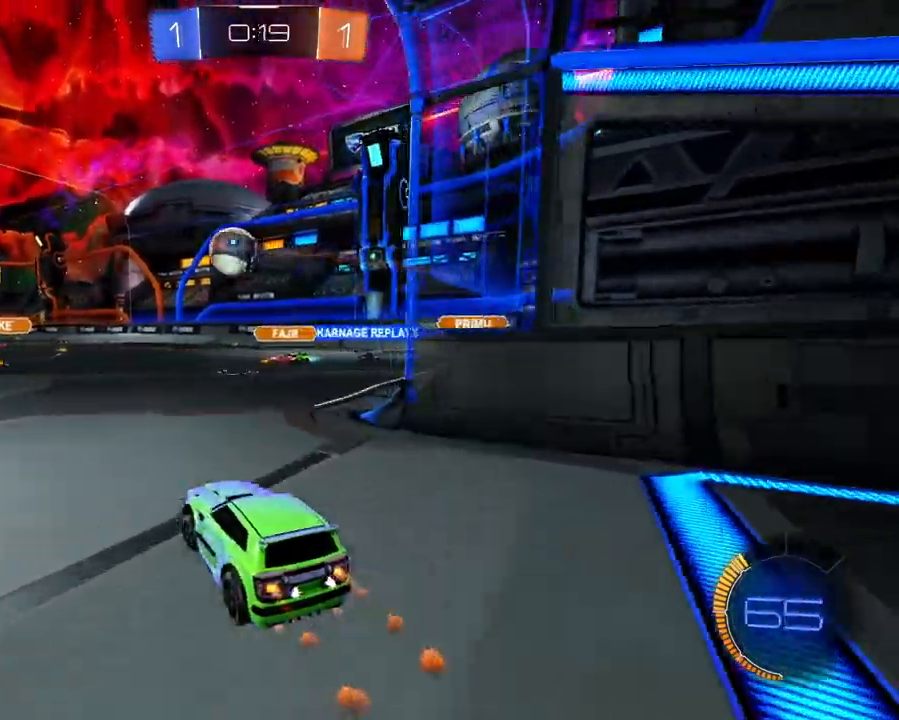
{"buttons": ["L1", "R2"], "left_stick": "center", "right_stick": "center", "events": [[100, "left_stick", "center"], [350, "A", "down"], [450, "A", "up"]]}
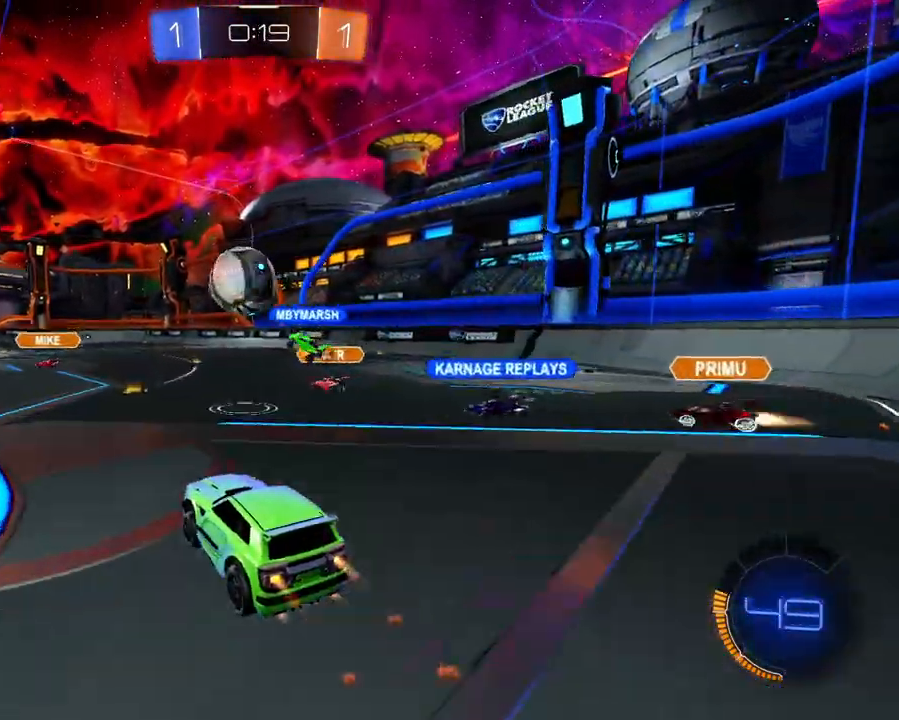
{"buttons": ["R1", "R2"], "left_stick": "down-left", "right_stick": "center", "events": [[184, "left_stick", "up-left"], [284, "R1", "down"], [301, "A", "down"], [384, "R1", "up"], [401, "A", "up"], [467, "left_stick", "down-left"], [484, "L1", "up"], [484, "R1", "down"]]}
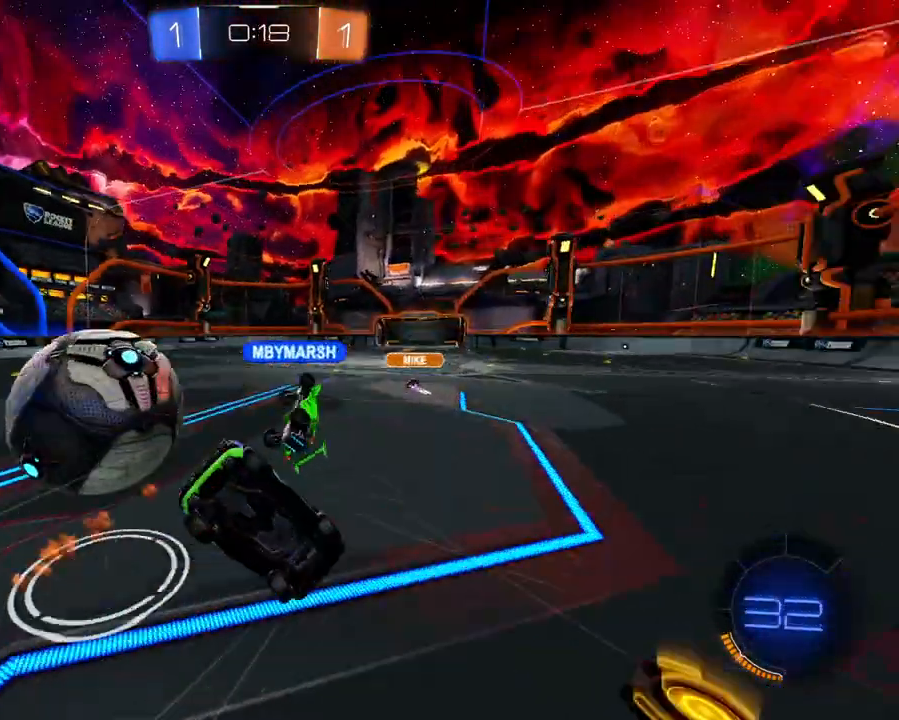
{"buttons": ["R1", "R2"], "left_stick": "center", "right_stick": "center", "events": [[50, "R1", "up"], [100, "X", "down"], [167, "X", "up"], [317, "X", "down"], [383, "X", "up"], [434, "R1", "down"], [500, "left_stick", "center"]]}
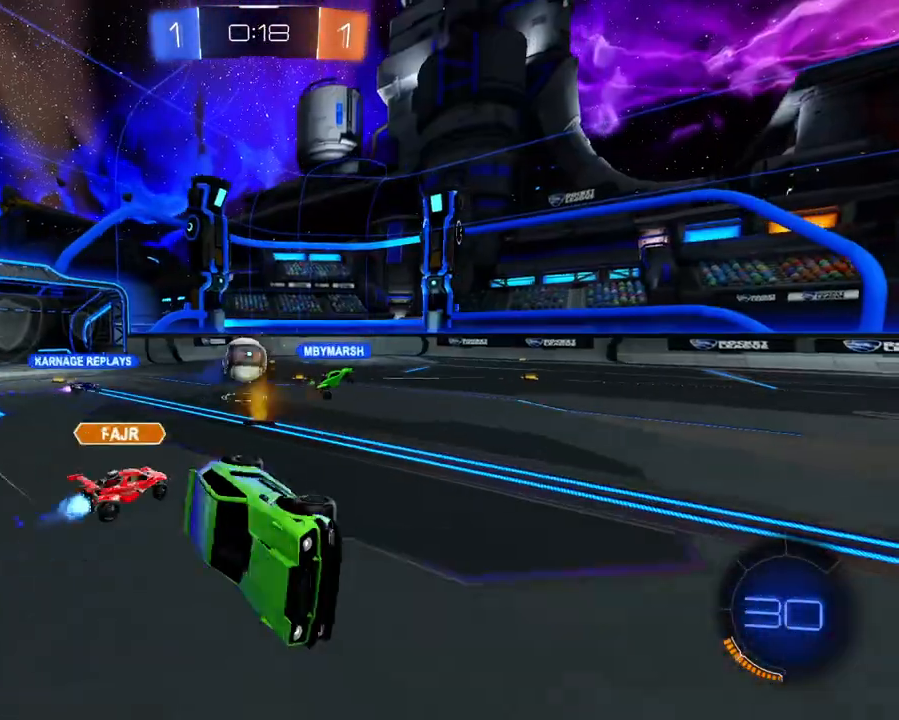
{"buttons": ["R2"], "left_stick": "left", "right_stick": "center", "events": [[34, "R1", "up"], [334, "left_stick", "left"]]}
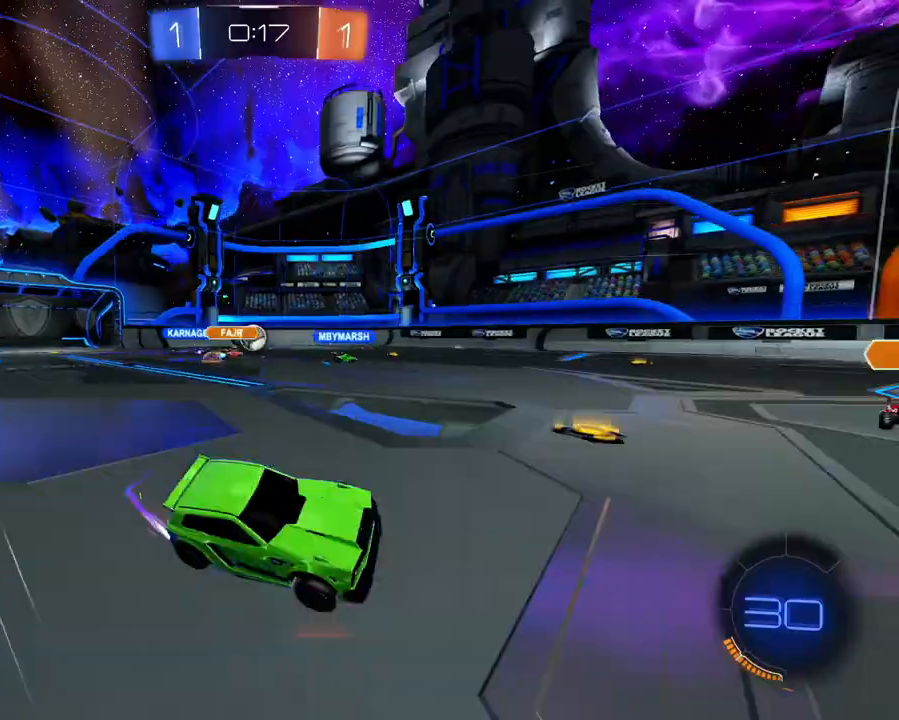
{"buttons": ["L1", "R2"], "left_stick": "up-left", "right_stick": "center", "events": [[133, "left_stick", "up-left"], [150, "L1", "down"]]}
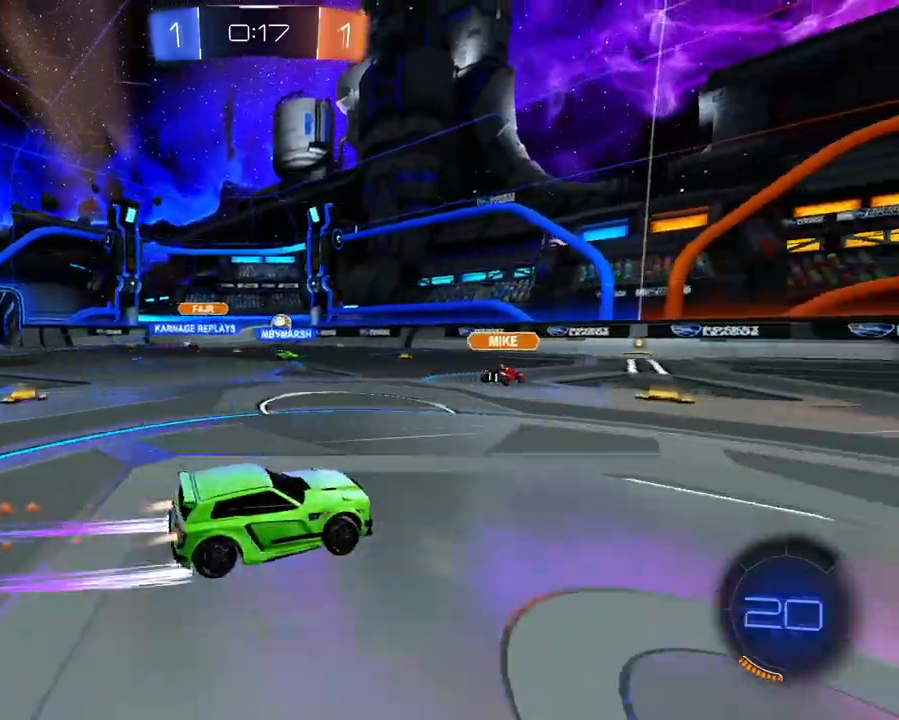
{"buttons": ["L2"], "left_stick": "right", "right_stick": "center", "events": [[50, "L1", "up"], [150, "left_stick", "left"], [384, "R2", "up"], [384, "left_stick", "center"], [434, "L2", "down"], [467, "left_stick", "right"]]}
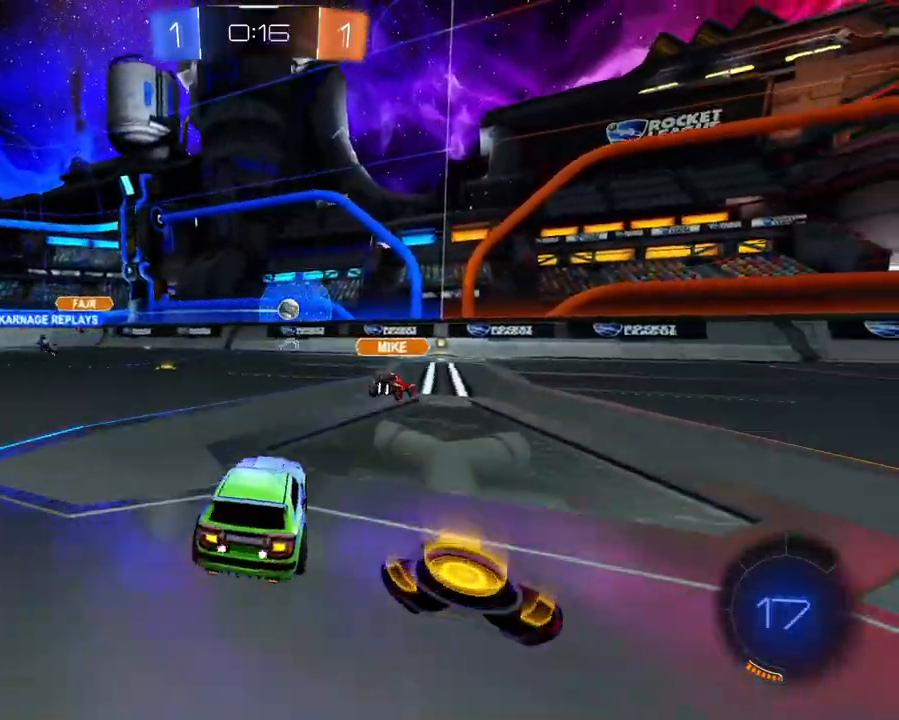
{"buttons": ["R2"], "left_stick": "right", "right_stick": "center", "events": [[100, "R2", "down"], [167, "L2", "up"], [267, "R2", "up"], [317, "L2", "down"], [417, "R2", "down"], [467, "L2", "up"]]}
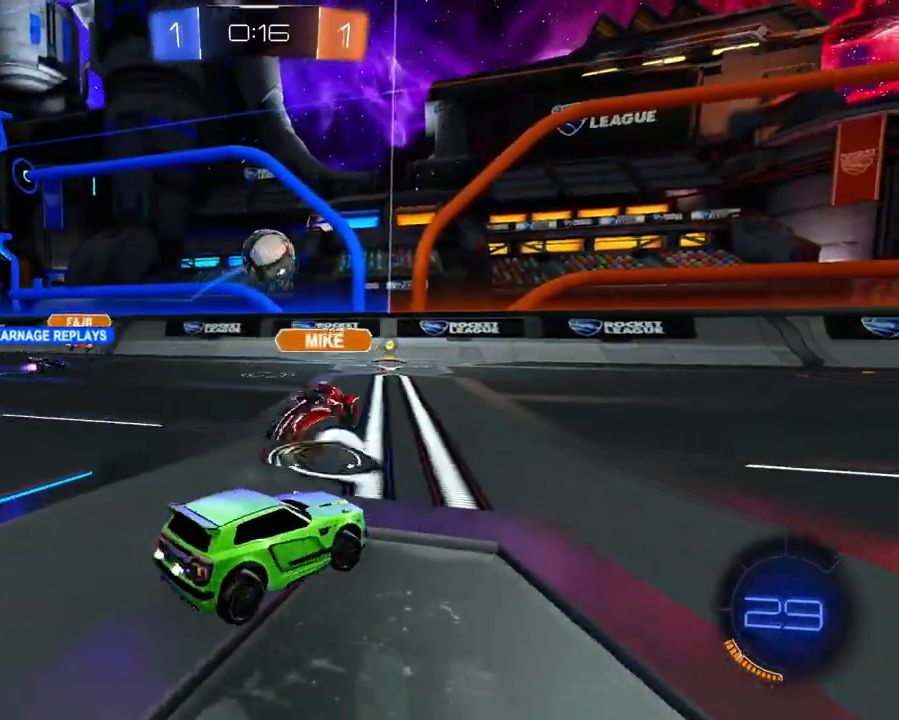
{"buttons": ["X", "L1", "R2"], "left_stick": "right", "right_stick": "center", "events": [[501, "L1", "down"], [501, "X", "down"]]}
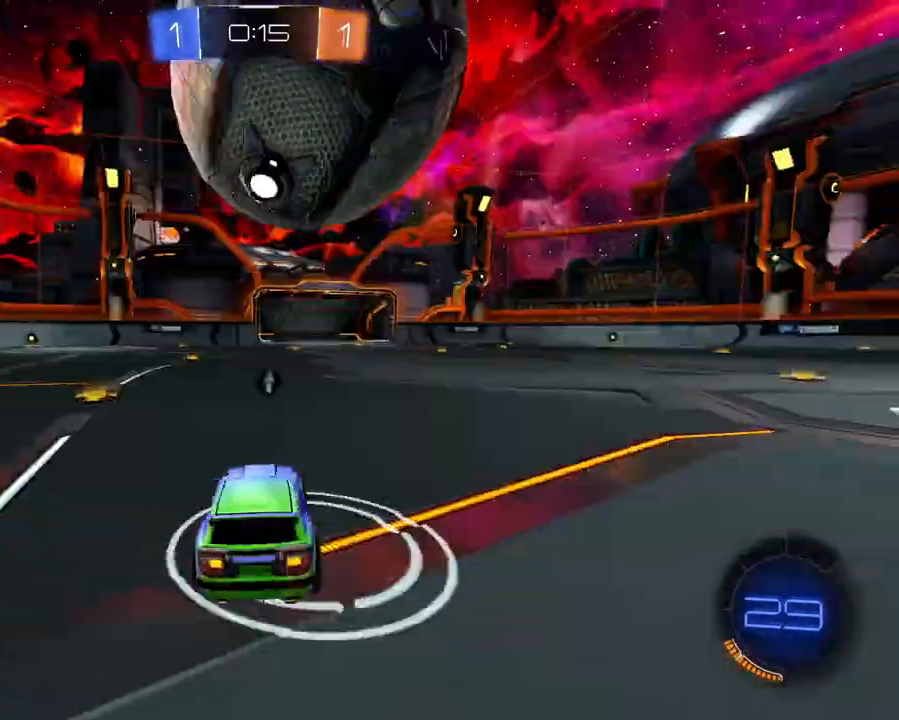
{"buttons": ["L1", "R2"], "left_stick": "center", "right_stick": "center", "events": [[83, "X", "up"], [367, "left_stick", "center"]]}
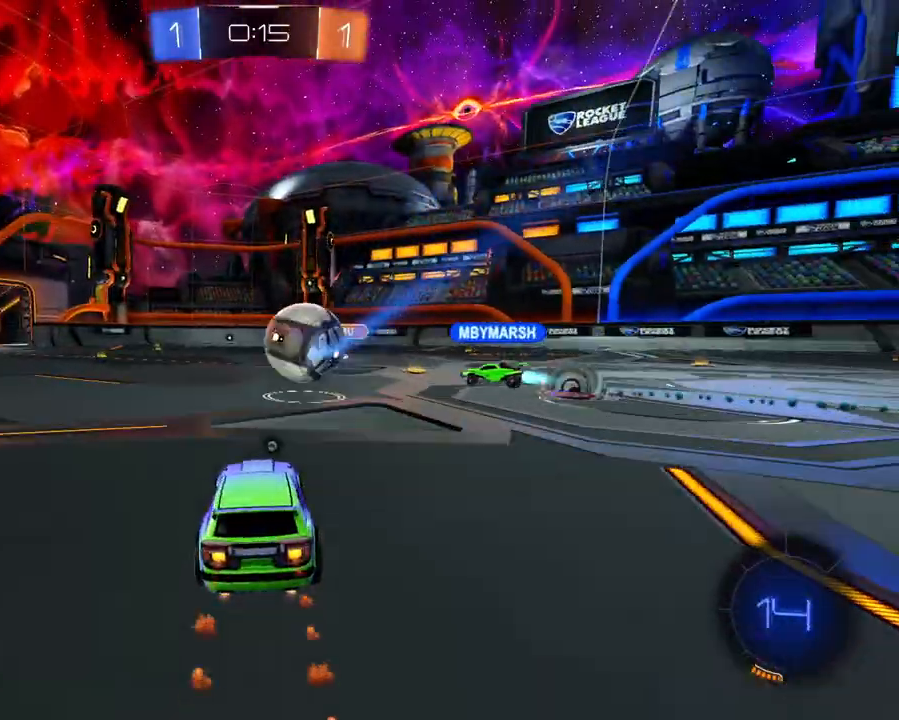
{"buttons": ["R2"], "left_stick": "center", "right_stick": "center", "events": [[50, "A", "down"], [100, "A", "up"], [351, "L1", "up"]]}
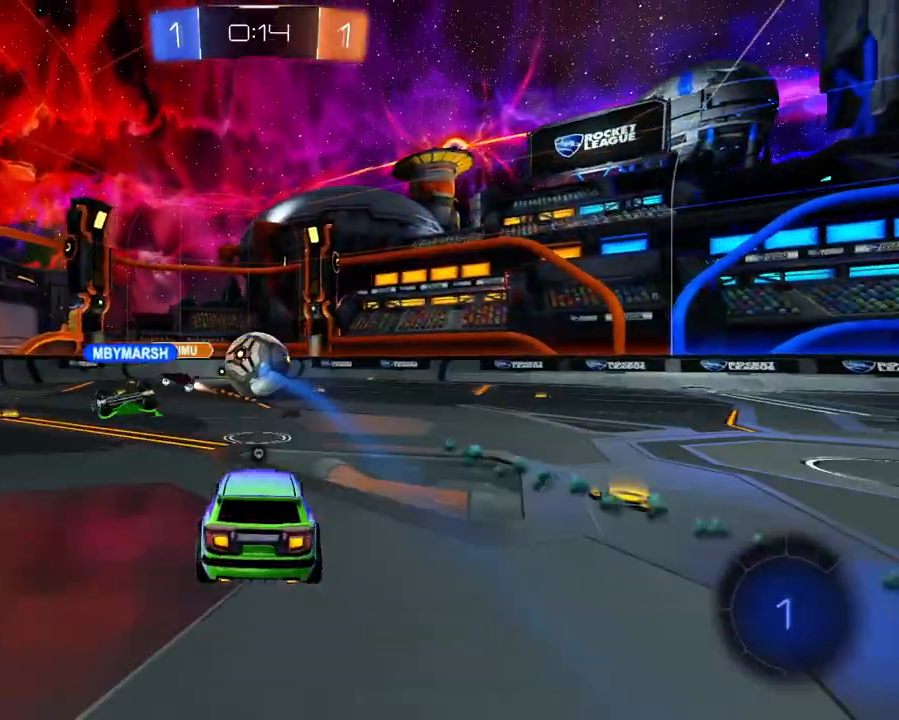
{"buttons": ["R2"], "left_stick": "down", "right_stick": "center", "events": [[183, "left_stick", "down"]]}
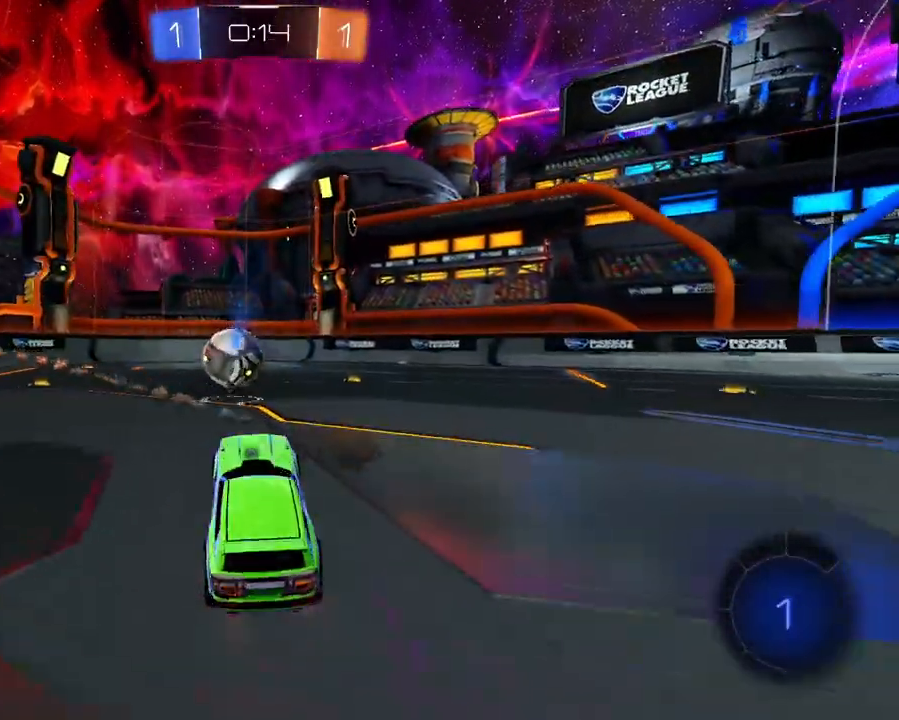
{"buttons": ["R2"], "left_stick": "center", "right_stick": "center", "events": [[50, "left_stick", "up"], [84, "A", "down"], [167, "A", "up"], [217, "left_stick", "center"]]}
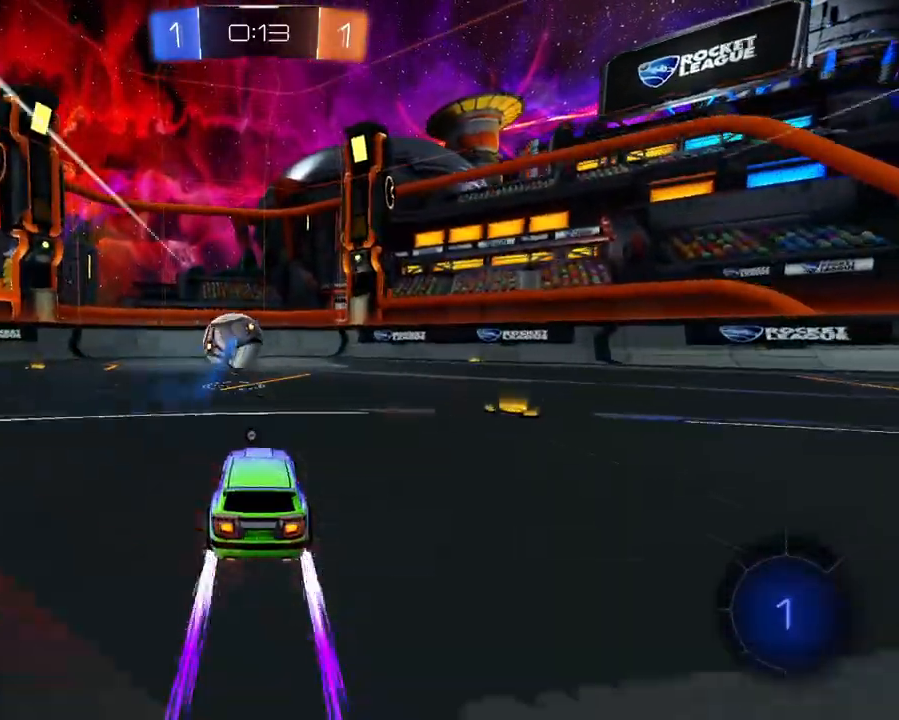
{"buttons": [], "left_stick": "center", "right_stick": "center", "events": [[417, "R2", "up"]]}
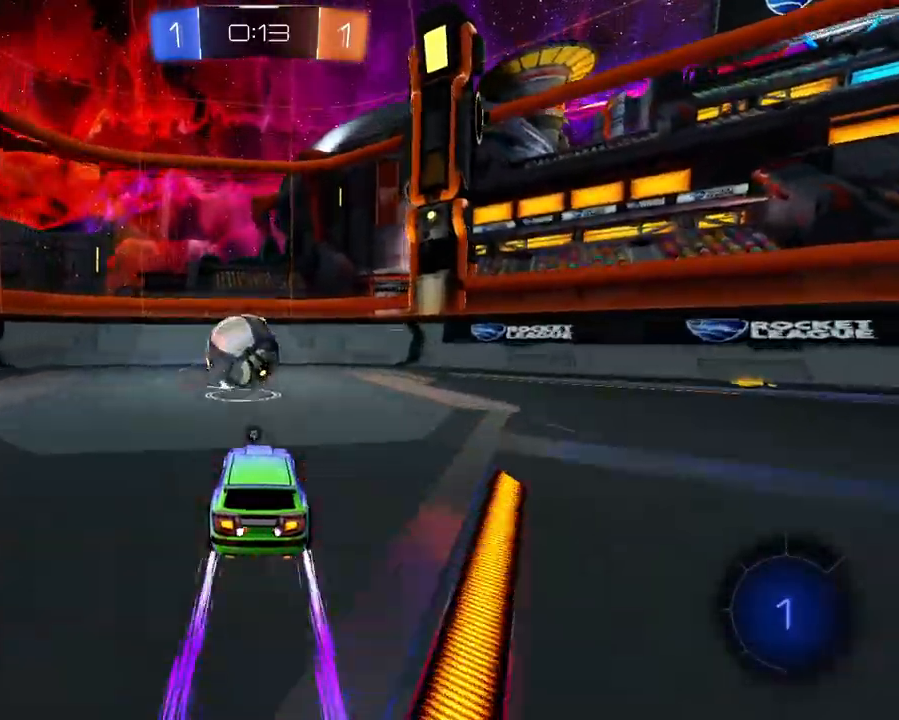
{"buttons": [], "left_stick": "center", "right_stick": "center", "events": []}
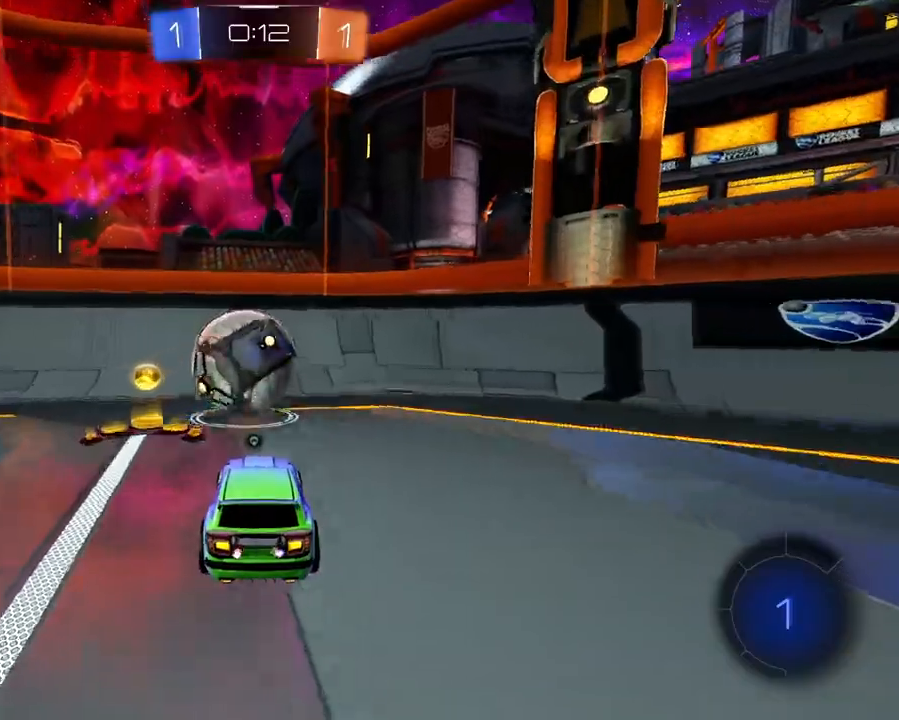
{"buttons": ["X", "R2"], "left_stick": "right", "right_stick": "center", "events": [[17, "L2", "down"], [17, "left_stick", "right"], [134, "L2", "up"], [150, "left_stick", "center"], [267, "R2", "down"], [350, "left_stick", "right"], [417, "X", "down"]]}
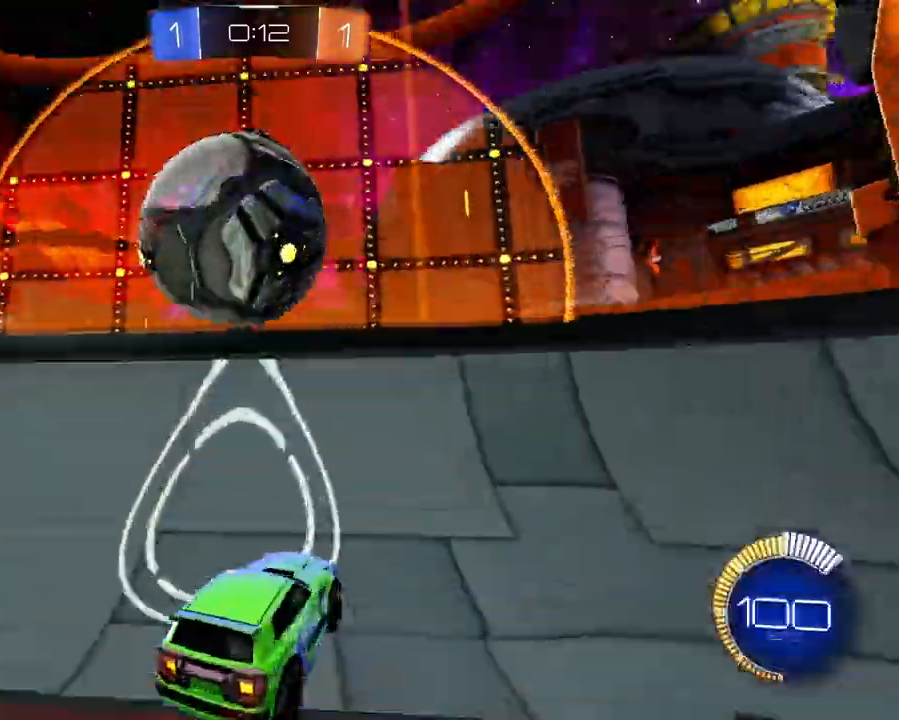
{"buttons": ["R2"], "left_stick": "right", "right_stick": "center"}
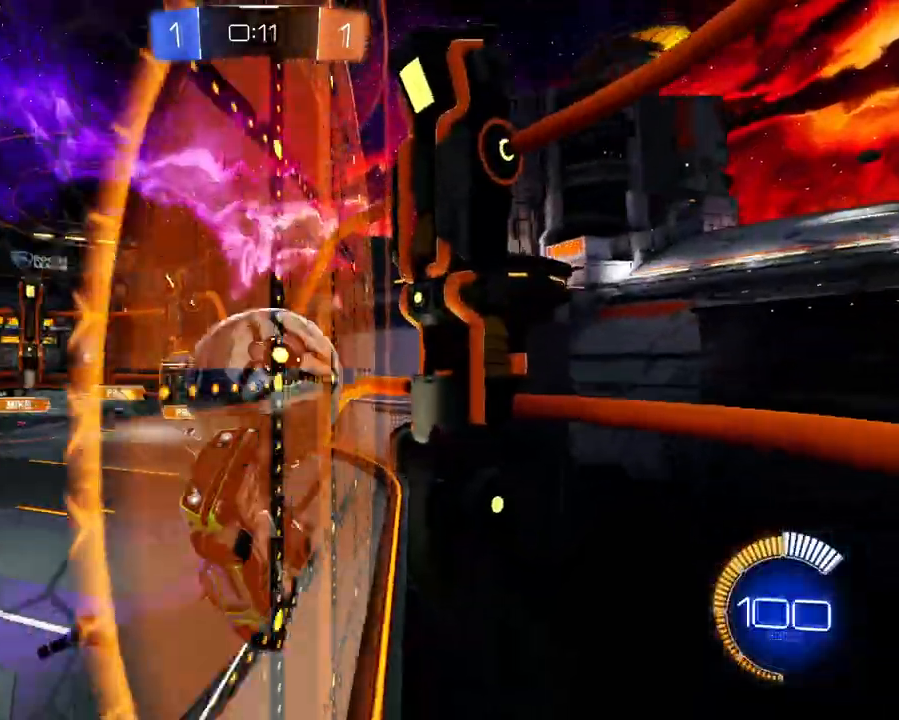
{"buttons": ["R2"], "left_stick": "right", "right_stick": "center", "events": [[50, "R1", "down"], [267, "R1", "up"]]}
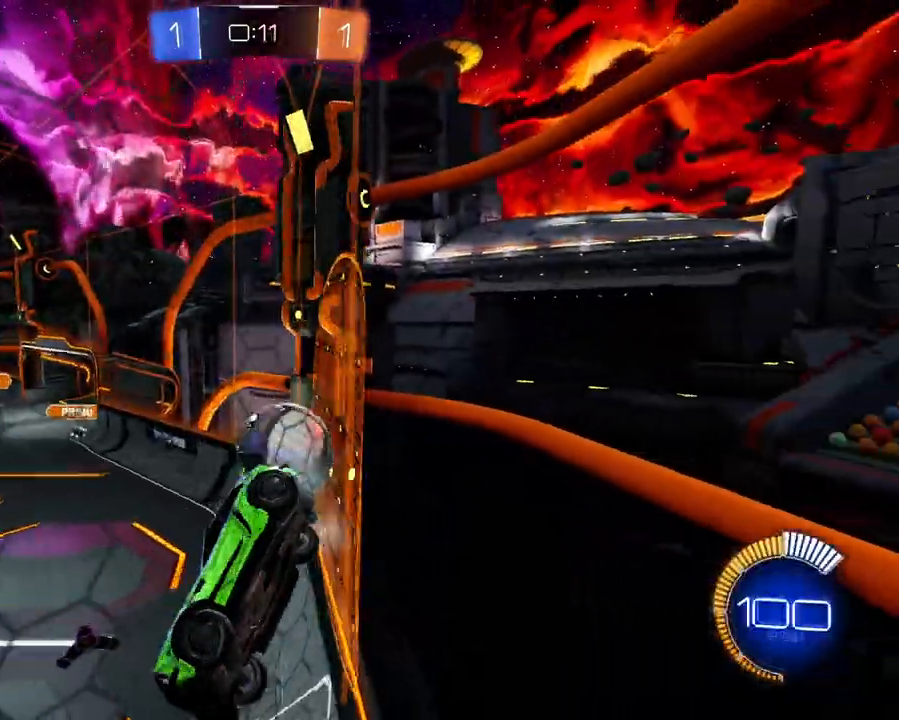
{"buttons": ["R2"], "left_stick": "right", "right_stick": "center", "events": [[350, "L2", "down"], [400, "R2", "up"], [500, "L2", "up"], [500, "R2", "down"]]}
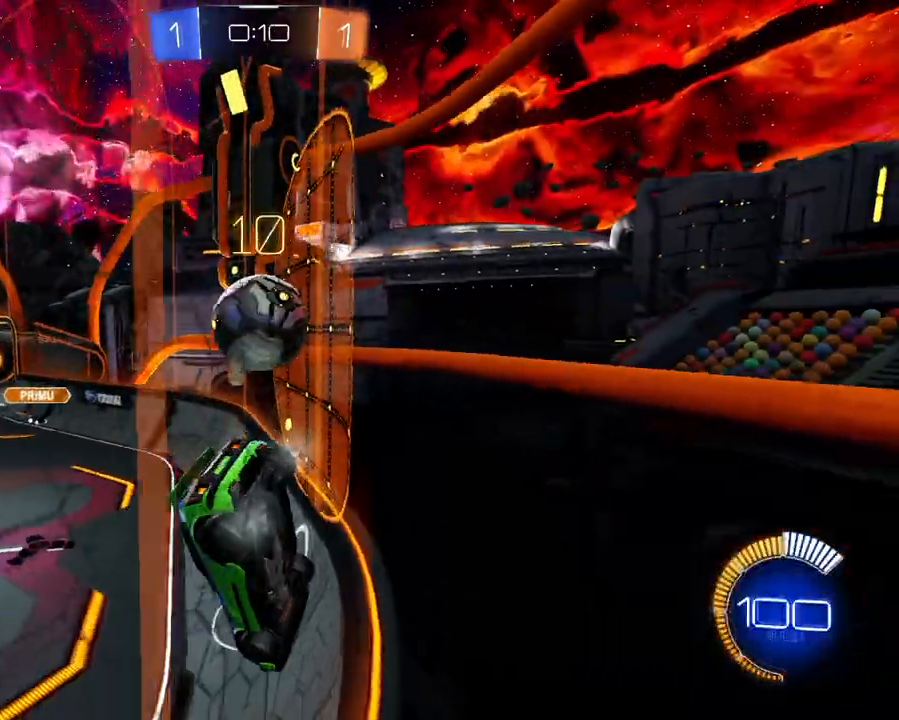
{"buttons": ["L1", "R2"], "left_stick": "up-right", "right_stick": "center", "events": [[234, "L1", "down"], [317, "left_stick", "up-right"]]}
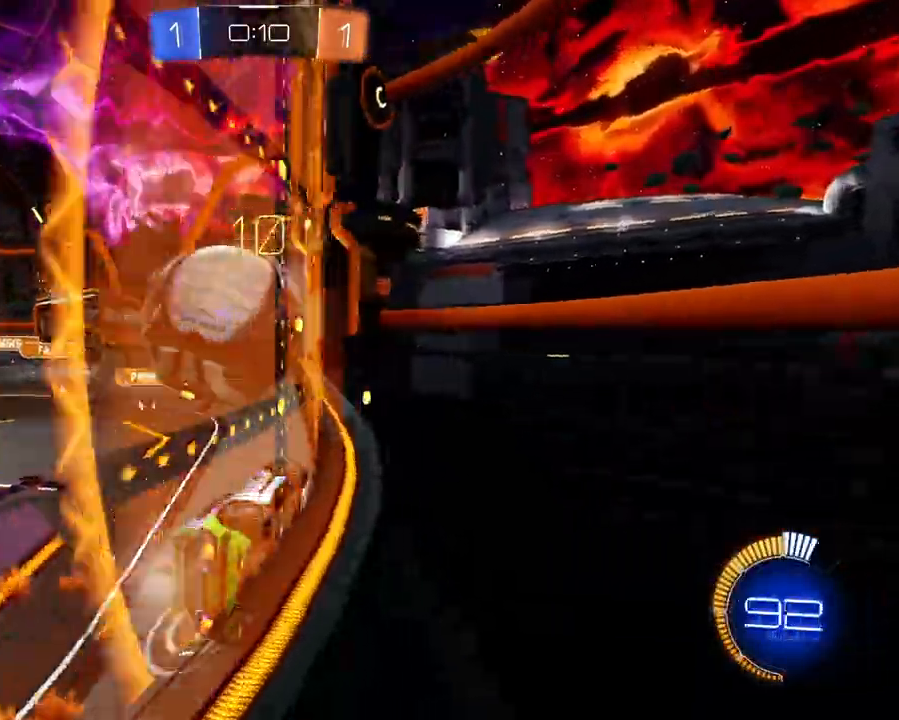
{"buttons": ["L1", "R2"], "left_stick": "left", "right_stick": "center", "events": [[116, "left_stick", "up-left"], [183, "left_stick", "left"]]}
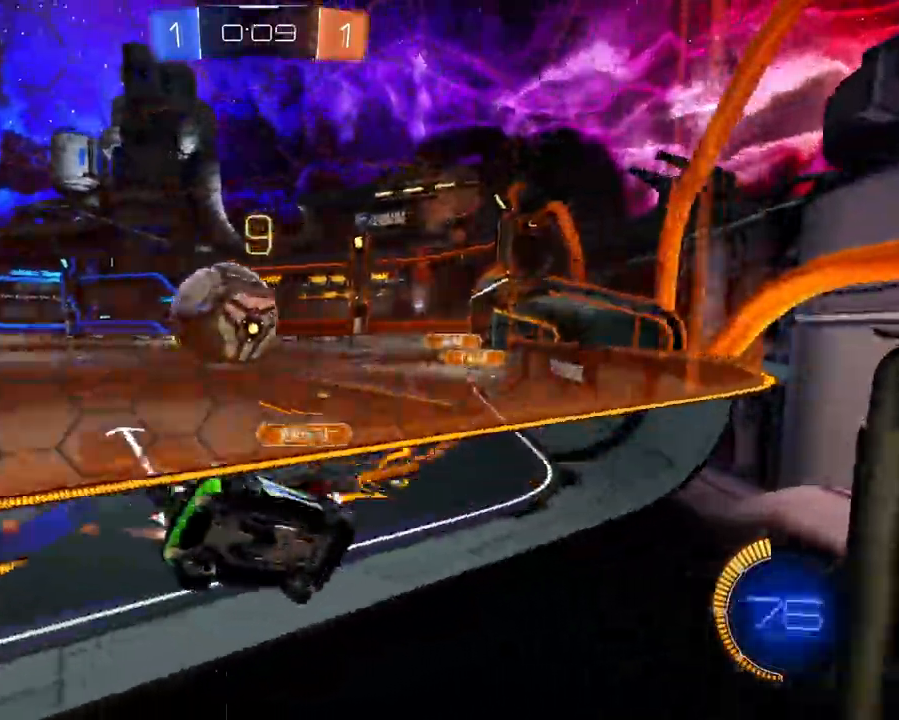
{"buttons": ["L1", "R2"], "left_stick": "center", "right_stick": "center", "events": [[84, "left_stick", "down-left"], [284, "left_stick", "center"]]}